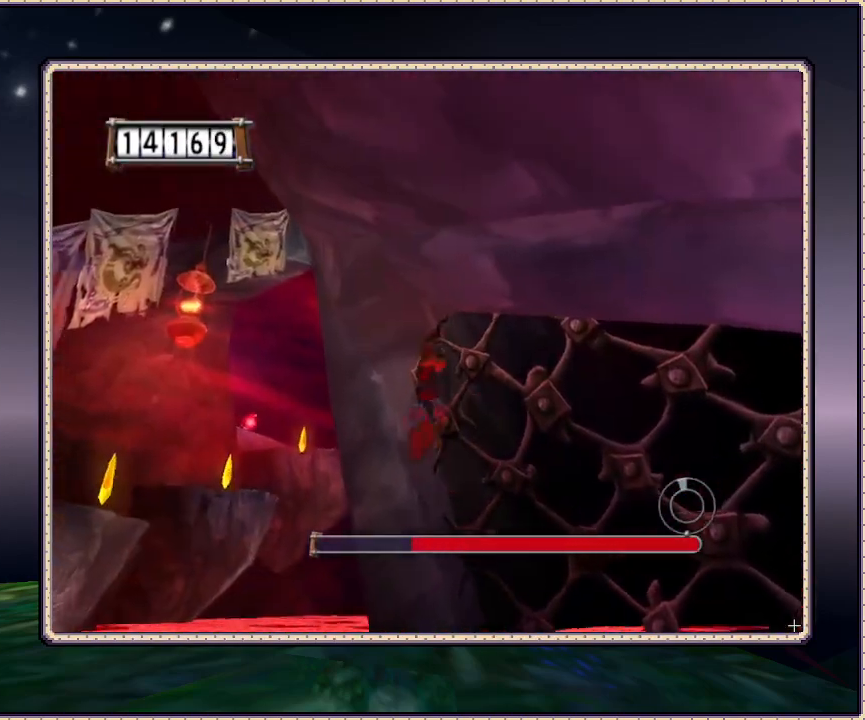
Gameplay with a controller (PlayStation layout); each line is a JSON object with the inputs held at the frame after it (dt_ms = milliseconds from this image to that frame). "events" lists button and stick changes between this image and that frame as [ms after this image, input, new state], when the widget could be followed in between. Not read: HOME L3 R3 SQUARE.
{"dt_ms": 500, "buttons": ["CIRCLE", "DPAD_UP", "DPAD_LEFT"], "events": [[33, "CIRCLE", "down"], [500, "DPAD_UP", "down"]]}
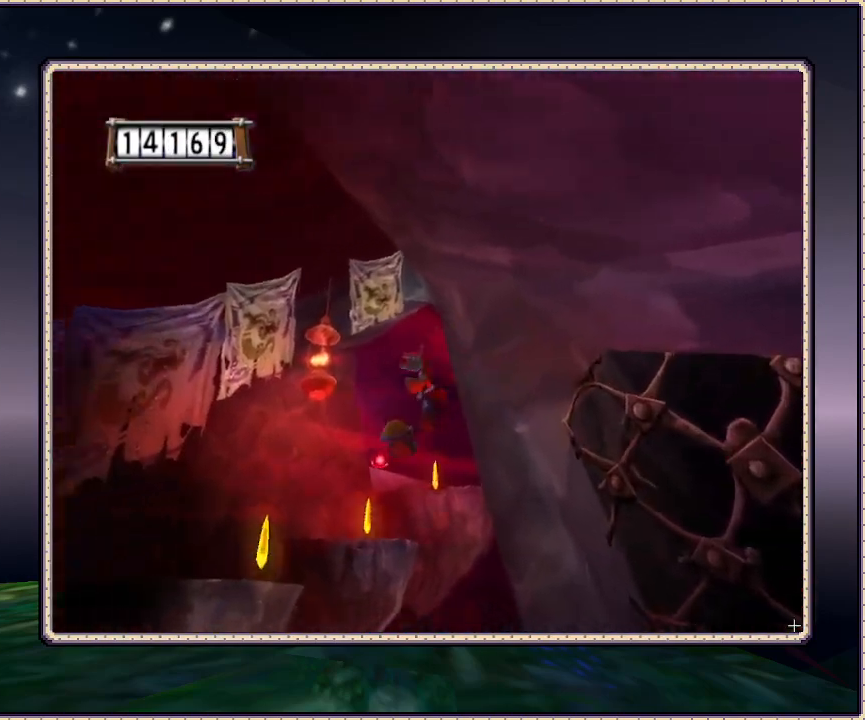
{"dt_ms": 500, "buttons": ["CIRCLE", "DPAD_UP", "DPAD_LEFT"], "events": [[50, "CIRCLE", "up"], [100, "CIRCLE", "down"]]}
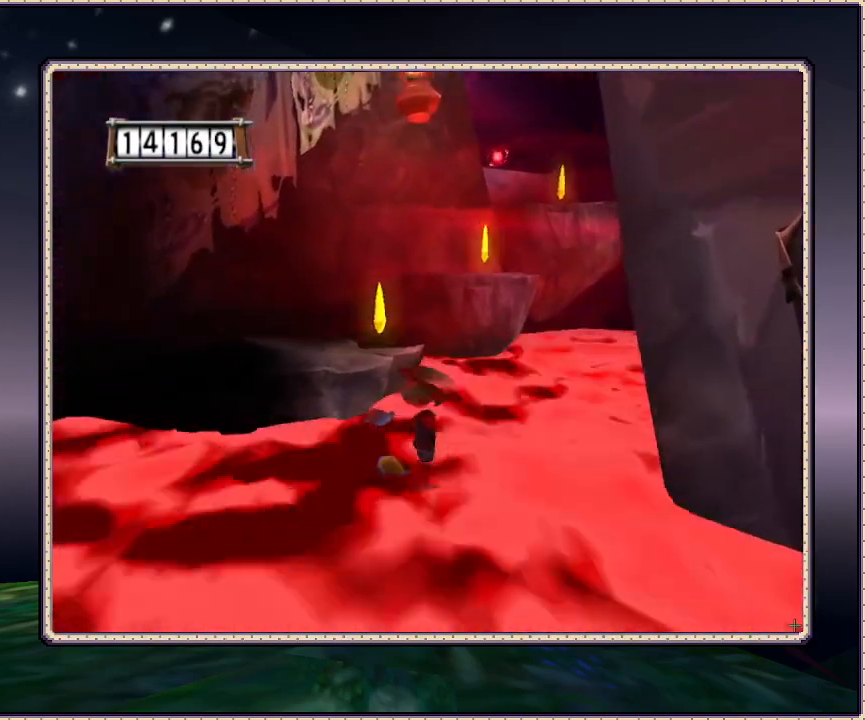
{"dt_ms": 500, "buttons": ["DPAD_UP"], "events": [[400, "DPAD_LEFT", "up"], [467, "CIRCLE", "up"]]}
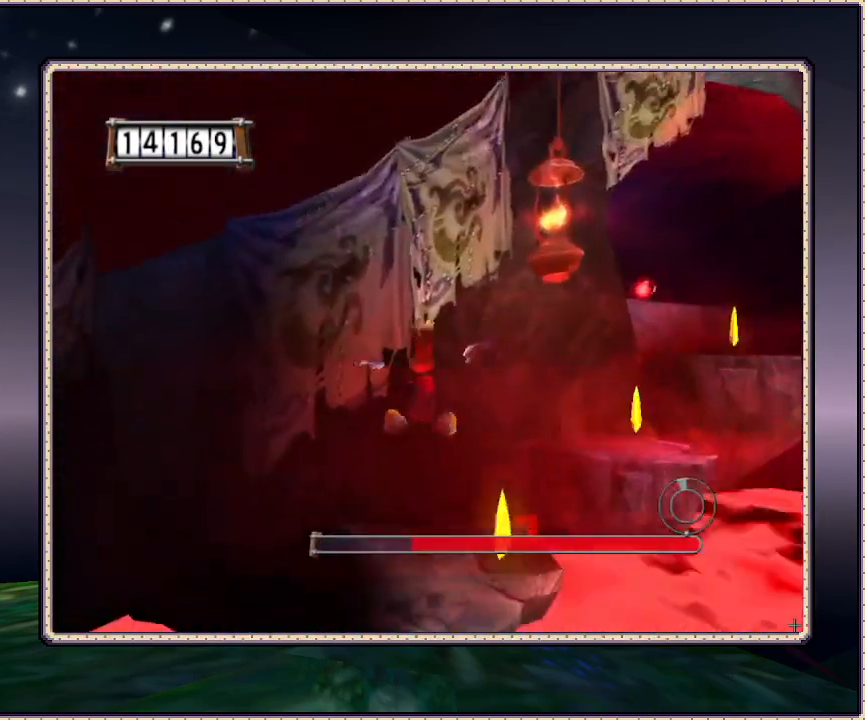
{"dt_ms": 500, "buttons": ["DPAD_UP", "DPAD_RIGHT"], "events": [[33, "DPAD_RIGHT", "down"], [200, "DPAD_RIGHT", "up"], [283, "DPAD_UP", "up"], [417, "DPAD_RIGHT", "down"], [450, "DPAD_UP", "down"]]}
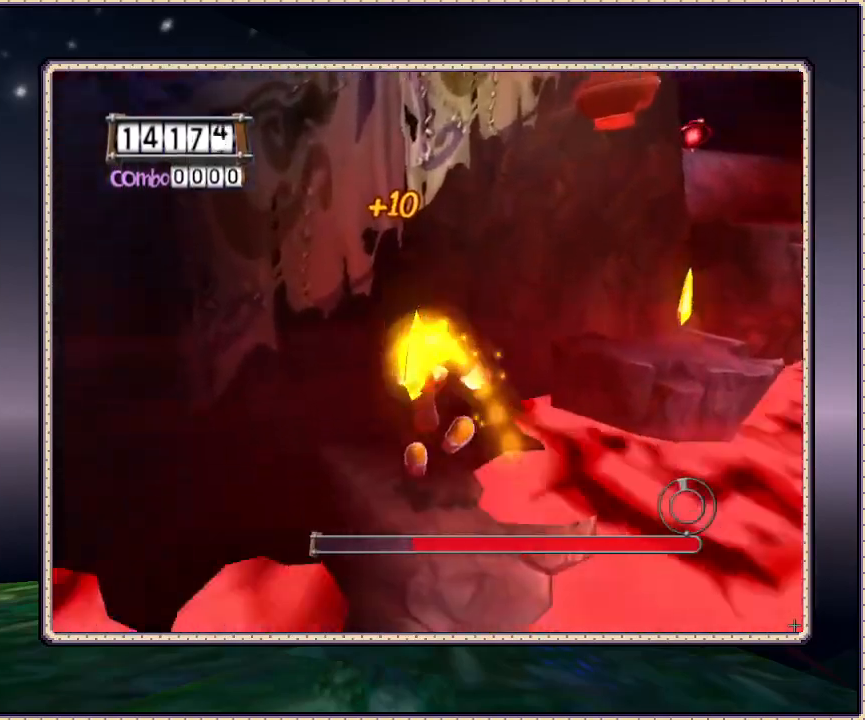
{"dt_ms": 500, "buttons": ["CIRCLE", "DPAD_UP", "DPAD_RIGHT"], "events": [[50, "DPAD_UP", "up"], [267, "DPAD_UP", "down"], [283, "CIRCLE", "down"]]}
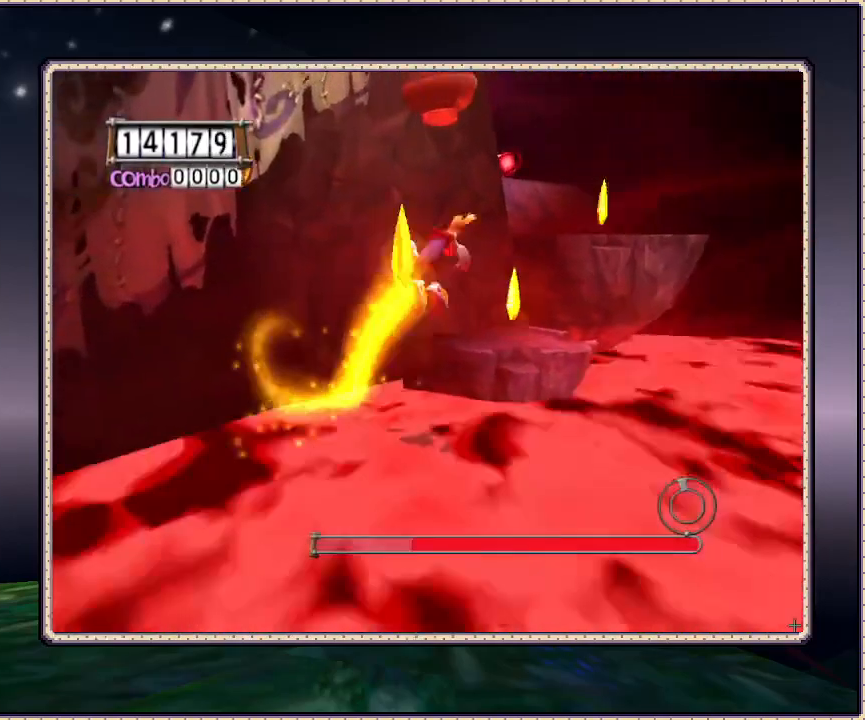
{"dt_ms": 500, "buttons": ["DPAD_UP"], "events": [[67, "CIRCLE", "up"], [217, "DPAD_RIGHT", "up"]]}
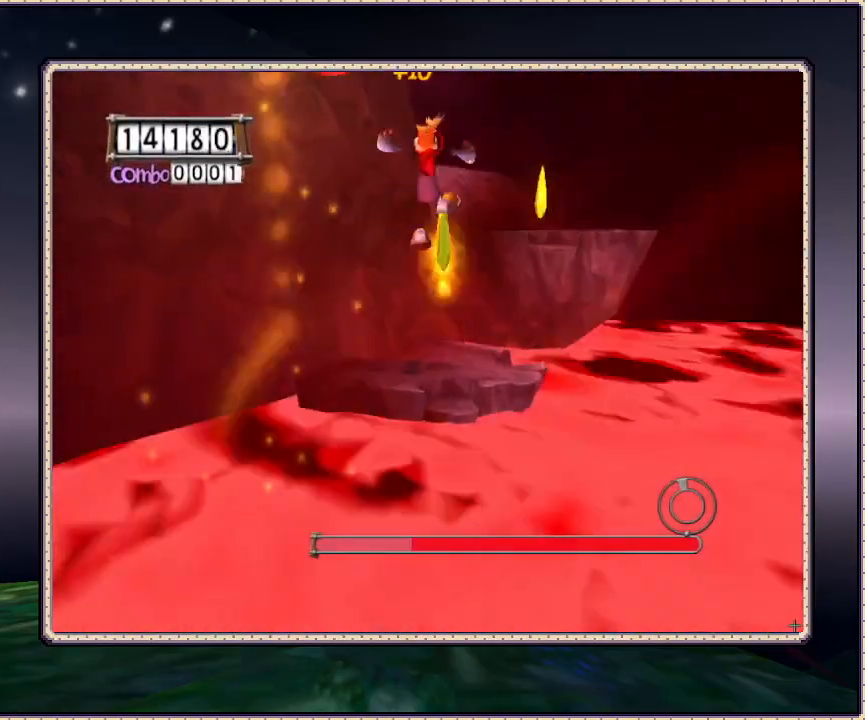
{"dt_ms": 500, "buttons": ["CIRCLE", "DPAD_UP", "DPAD_RIGHT"], "events": [[33, "DPAD_RIGHT", "down"], [100, "DPAD_UP", "up"], [217, "DPAD_UP", "down"], [400, "CIRCLE", "down"]]}
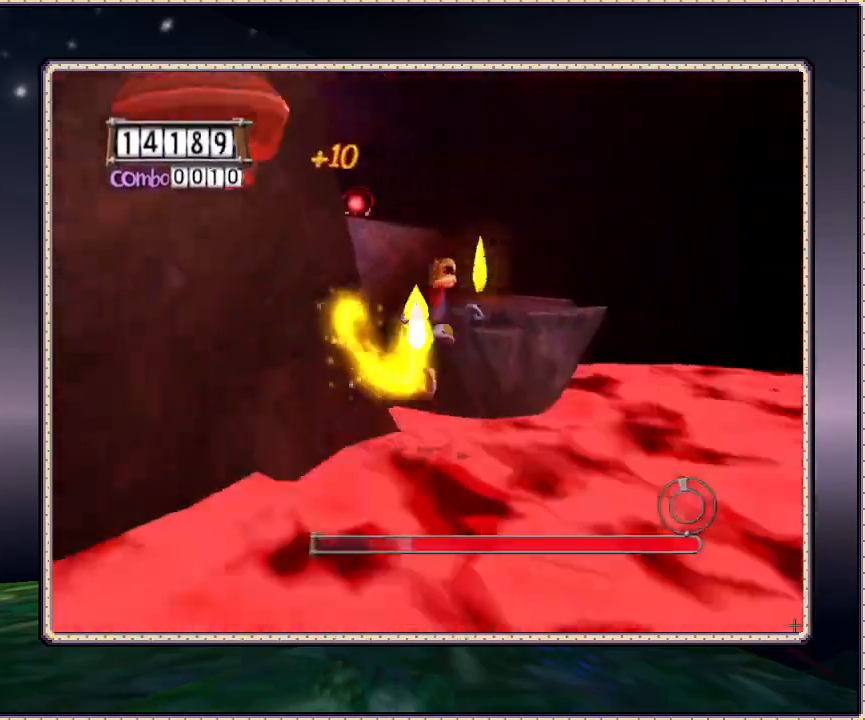
{"dt_ms": 500, "buttons": ["DPAD_UP"], "events": [[100, "CIRCLE", "up"], [333, "DPAD_RIGHT", "up"]]}
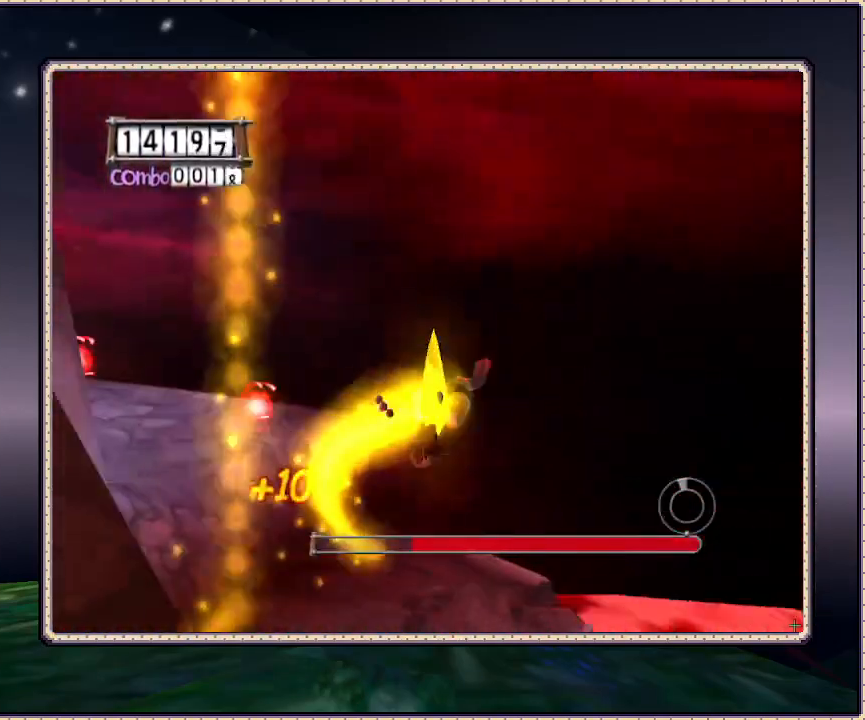
{"dt_ms": 500, "buttons": ["CIRCLE", "DPAD_UP"], "events": [[150, "DPAD_LEFT", "down"], [150, "DPAD_UP", "up"], [350, "DPAD_UP", "down"], [383, "DPAD_LEFT", "up"], [433, "CIRCLE", "down"]]}
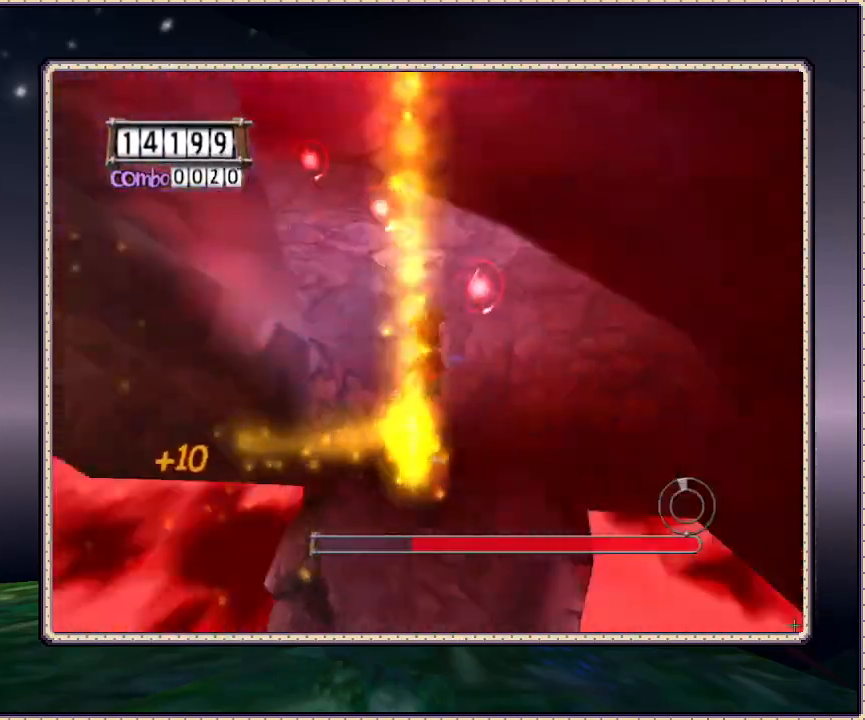
{"dt_ms": 500, "buttons": ["DPAD_UP"], "events": [[67, "CIRCLE", "up"], [333, "DPAD_RIGHT", "down"], [500, "DPAD_RIGHT", "up"]]}
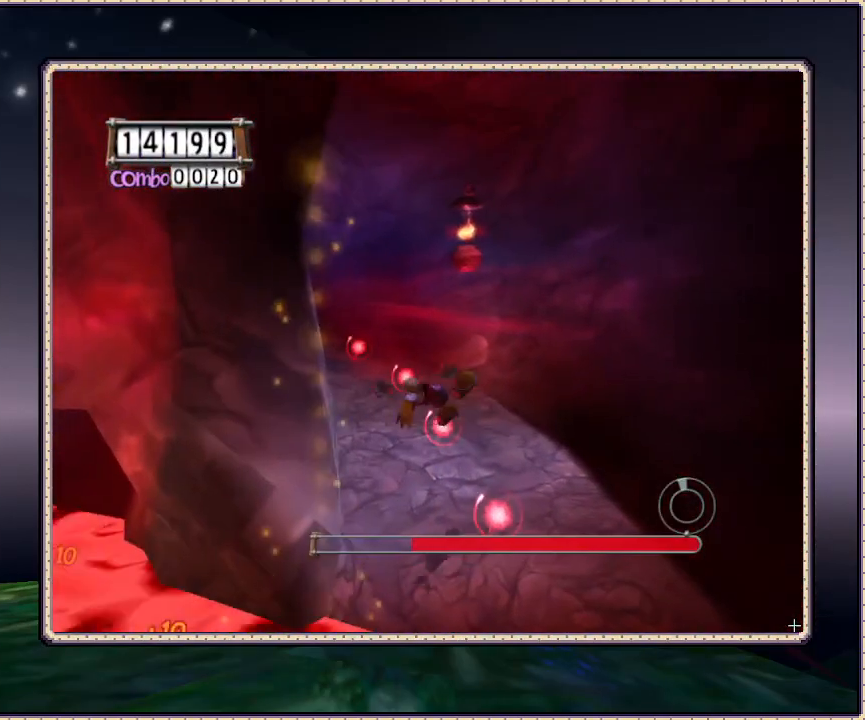
{"dt_ms": 500, "buttons": ["DPAD_UP"], "events": []}
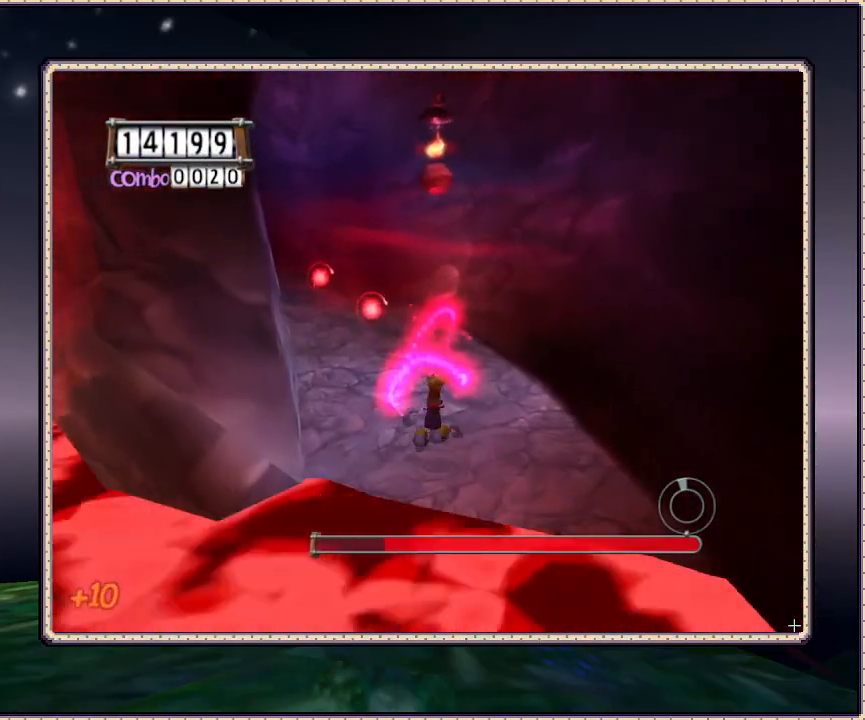
{"dt_ms": 500, "buttons": ["DPAD_UP", "DPAD_LEFT"], "events": [[183, "DPAD_LEFT", "down"]]}
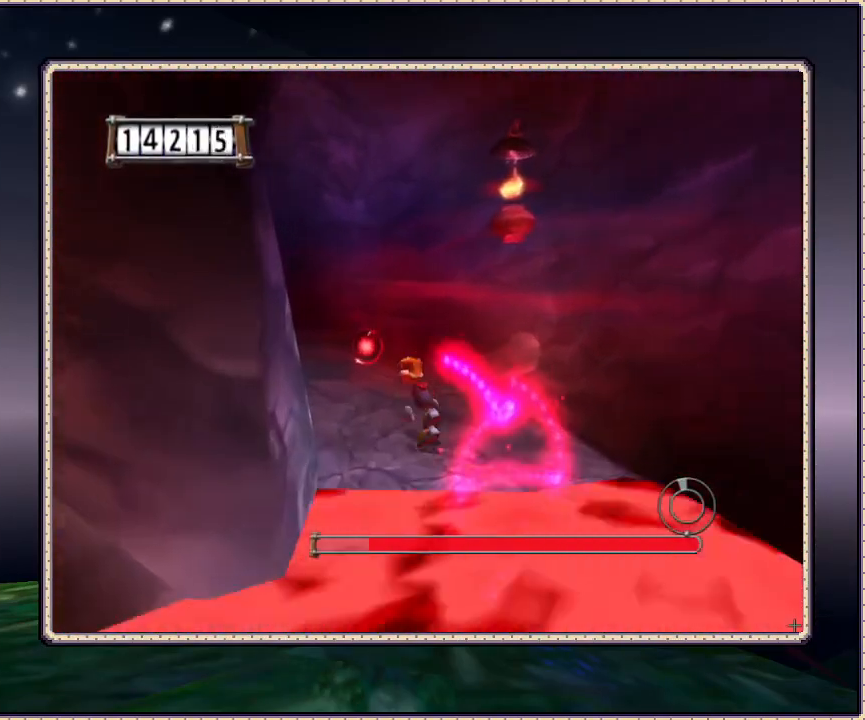
{"dt_ms": 500, "buttons": ["CIRCLE", "DPAD_UP"], "events": [[300, "CIRCLE", "down"], [300, "DPAD_LEFT", "up"]]}
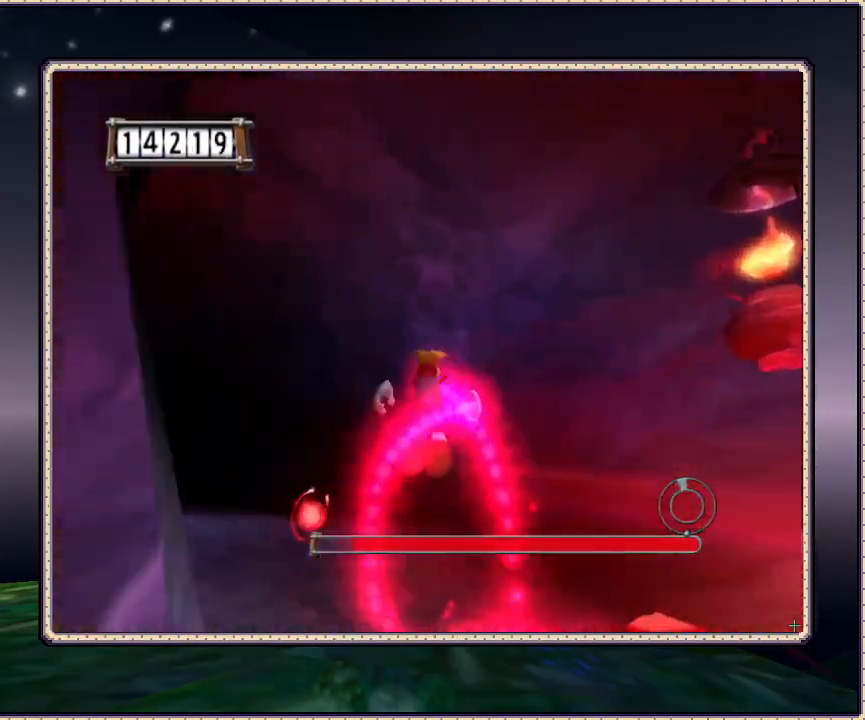
{"dt_ms": 500, "buttons": ["DPAD_UP", "DPAD_LEFT"], "events": [[233, "DPAD_LEFT", "down"], [350, "CIRCLE", "up"]]}
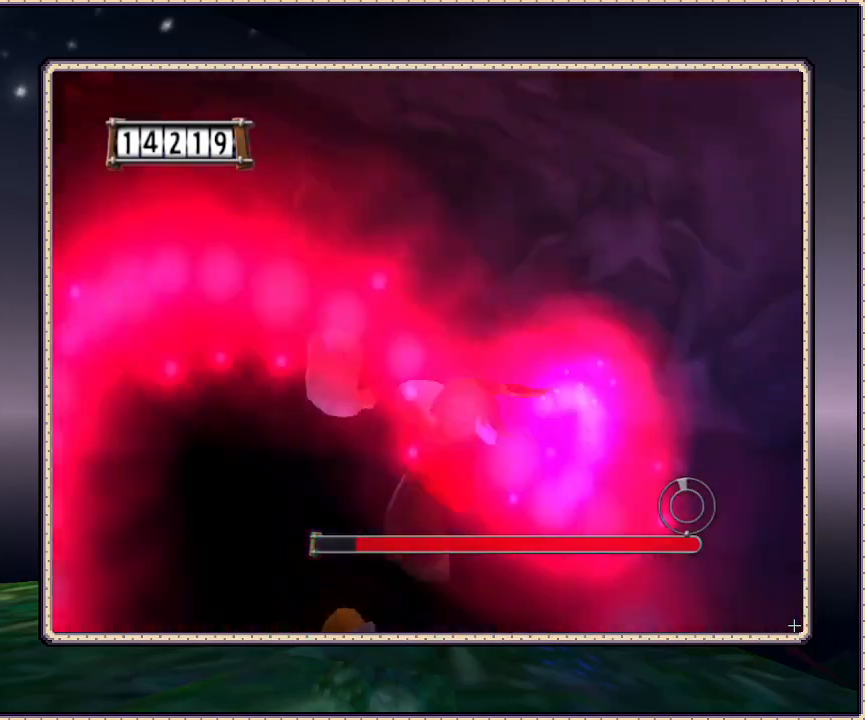
{"dt_ms": 500, "buttons": ["DPAD_UP"], "events": [[350, "DPAD_LEFT", "up"]]}
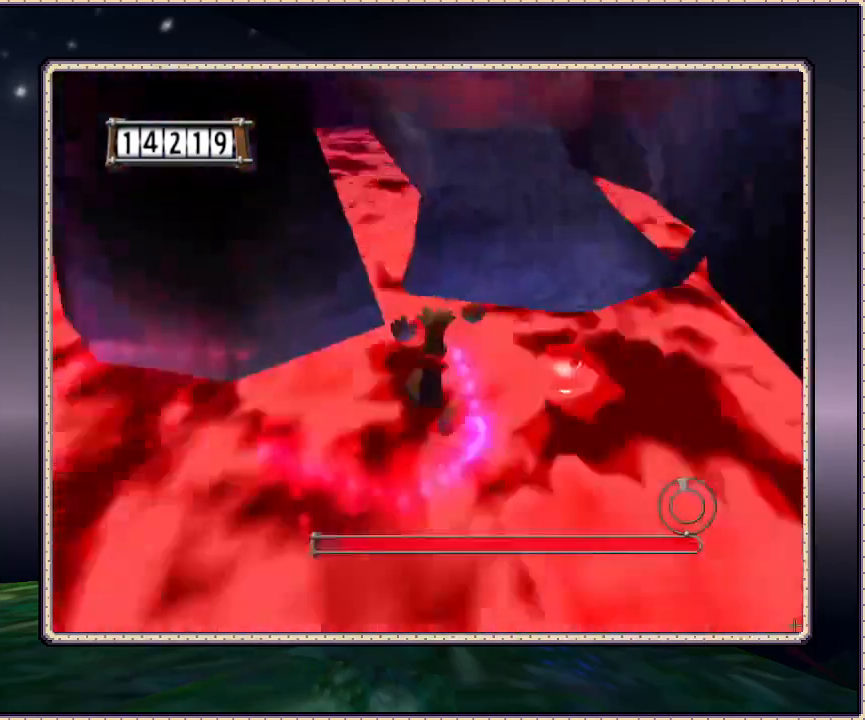
{"dt_ms": 1000, "buttons": ["DPAD_UP"], "events": [[233, "DPAD_RIGHT", "down"], [417, "CIRCLE", "down"], [500, "DPAD_RIGHT", "up"], [550, "CIRCLE", "up"]]}
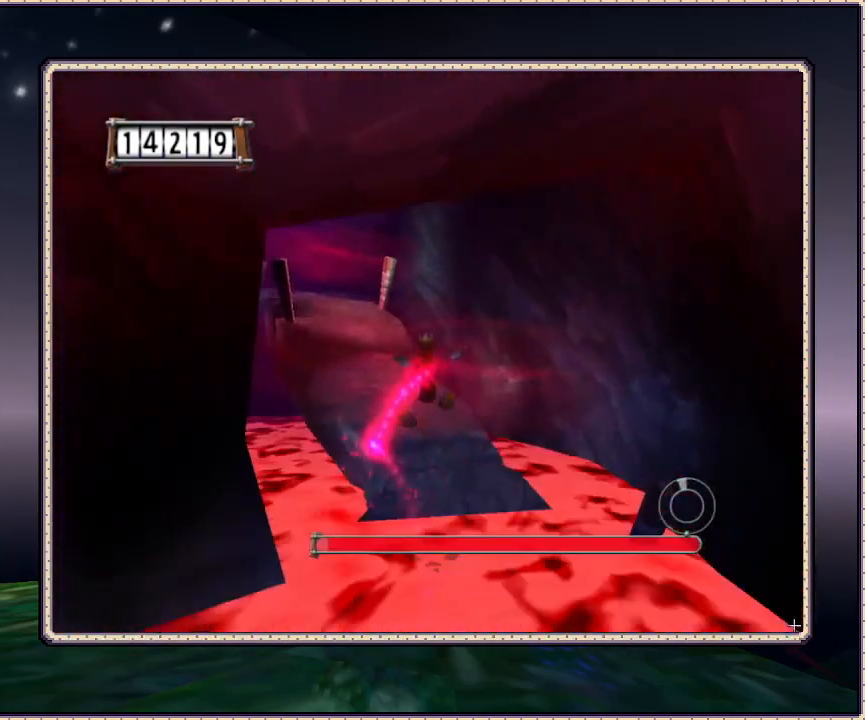
{"dt_ms": 500, "buttons": ["DPAD_UP", "DPAD_LEFT"], "events": [[333, "DPAD_LEFT", "down"]]}
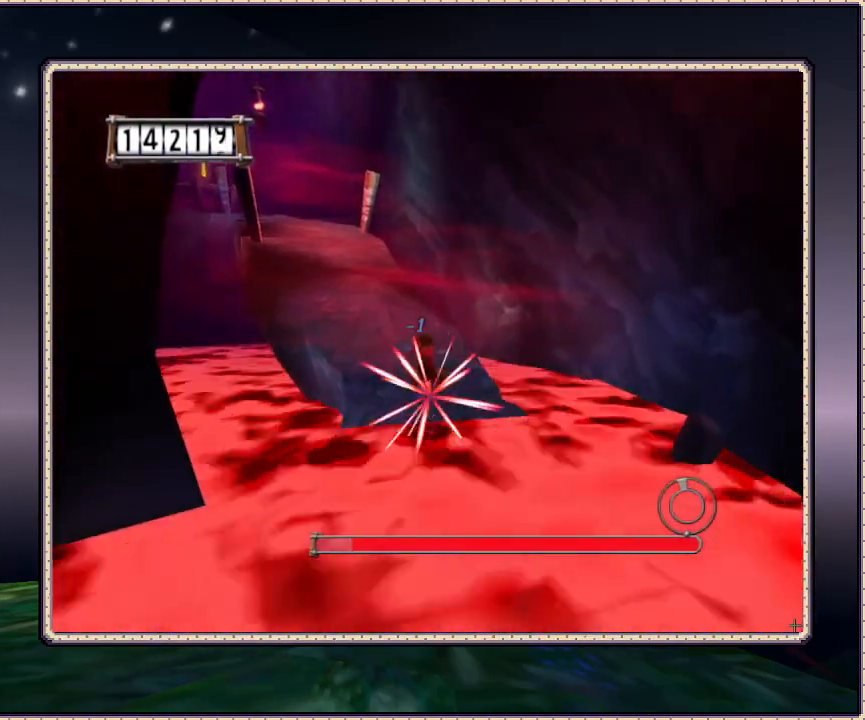
{"dt_ms": 500, "buttons": ["DPAD_UP", "DPAD_LEFT"], "events": [[17, "CIRCLE", "down"], [50, "DPAD_LEFT", "up"], [217, "CIRCLE", "up"], [500, "DPAD_LEFT", "down"]]}
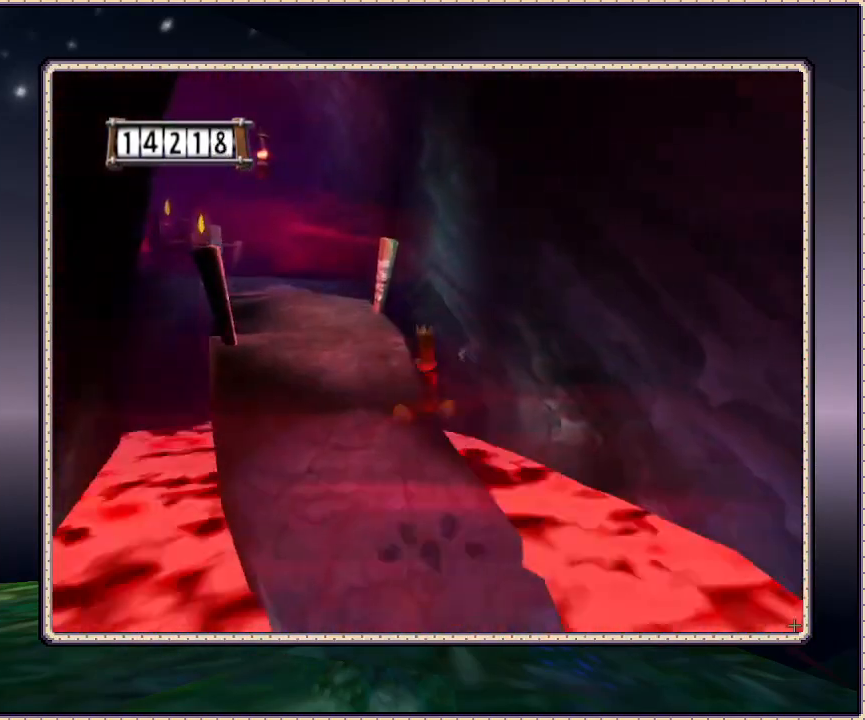
{"dt_ms": 500, "buttons": ["DPAD_UP"], "events": [[500, "DPAD_LEFT", "up"]]}
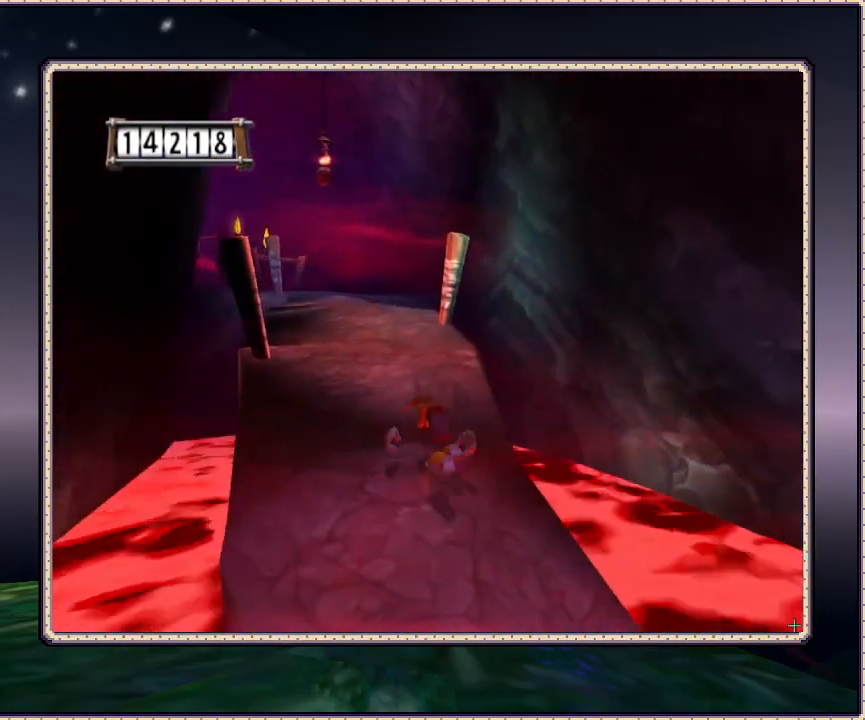
{"dt_ms": 500, "buttons": ["DPAD_UP", "DPAD_LEFT"], "events": [[400, "DPAD_LEFT", "down"]]}
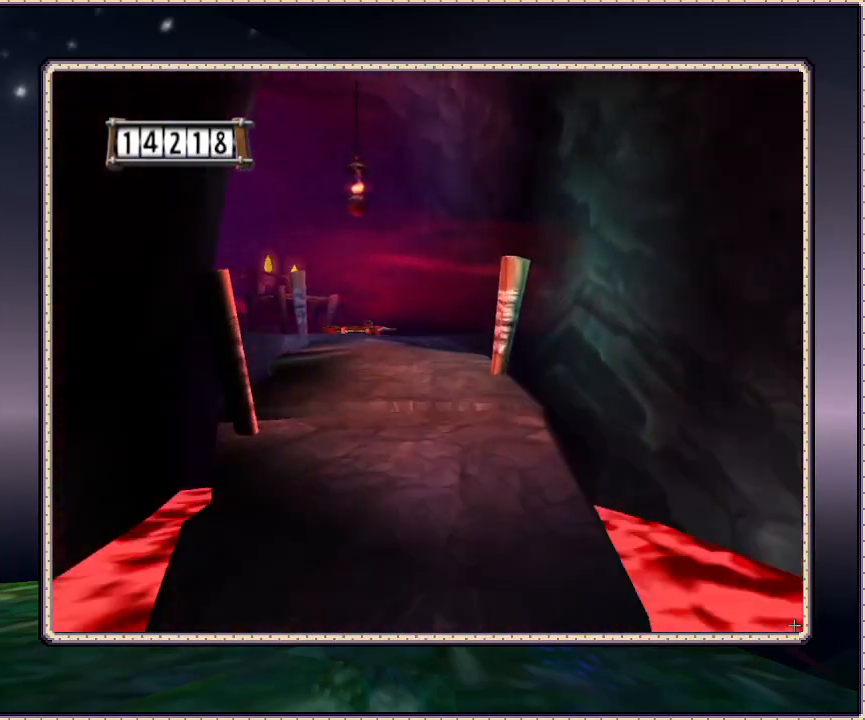
{"dt_ms": 500, "buttons": ["DPAD_UP"], "events": [[50, "DPAD_LEFT", "up"]]}
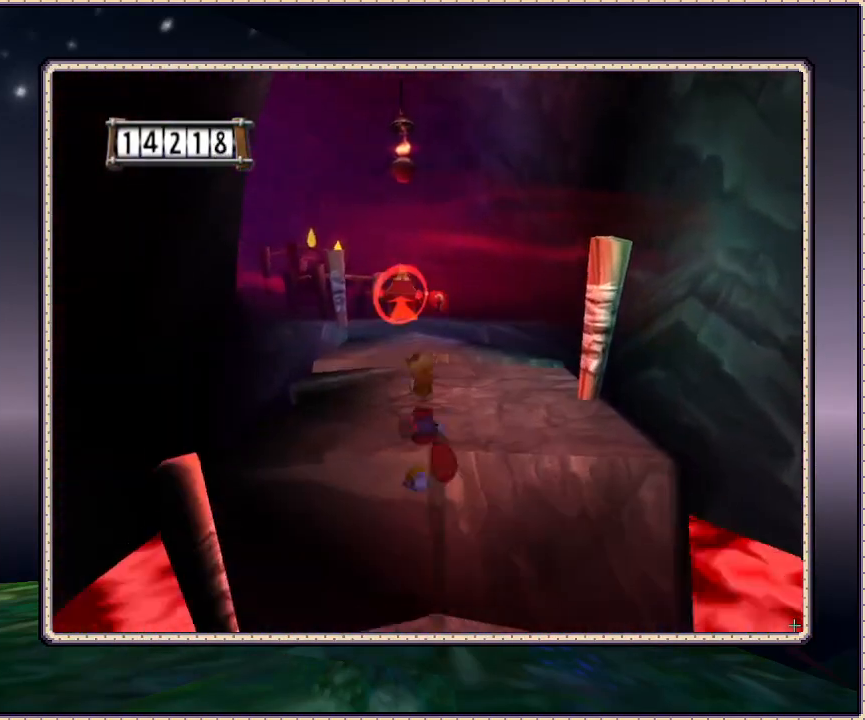
{"dt_ms": 500, "buttons": ["CIRCLE", "DPAD_UP"], "events": [[317, "CIRCLE", "down"]]}
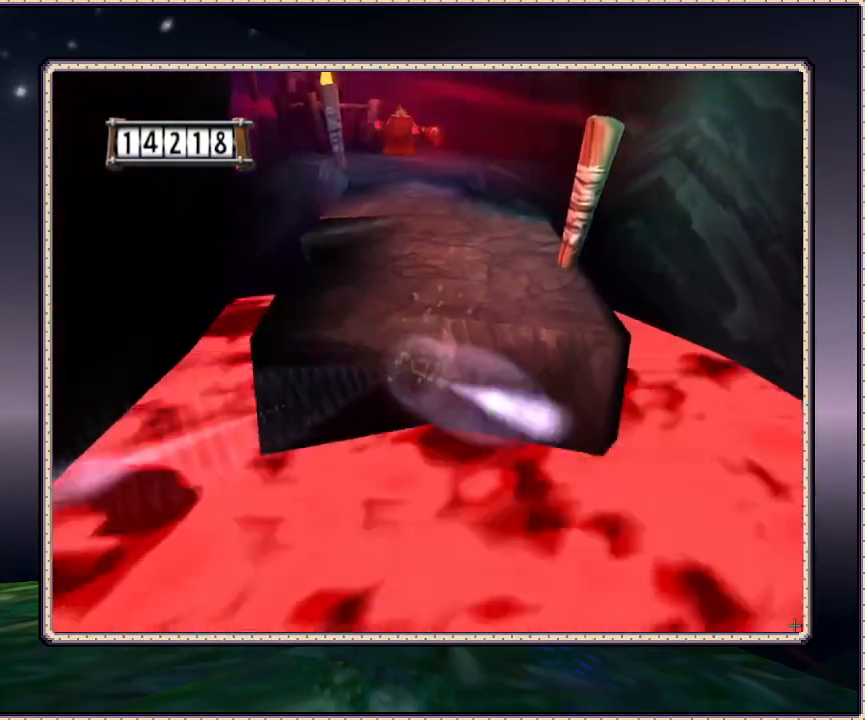
{"dt_ms": 500, "buttons": ["DPAD_UP"], "events": [[67, "CIRCLE", "up"], [117, "CIRCLE", "down"], [400, "CIRCLE", "up"]]}
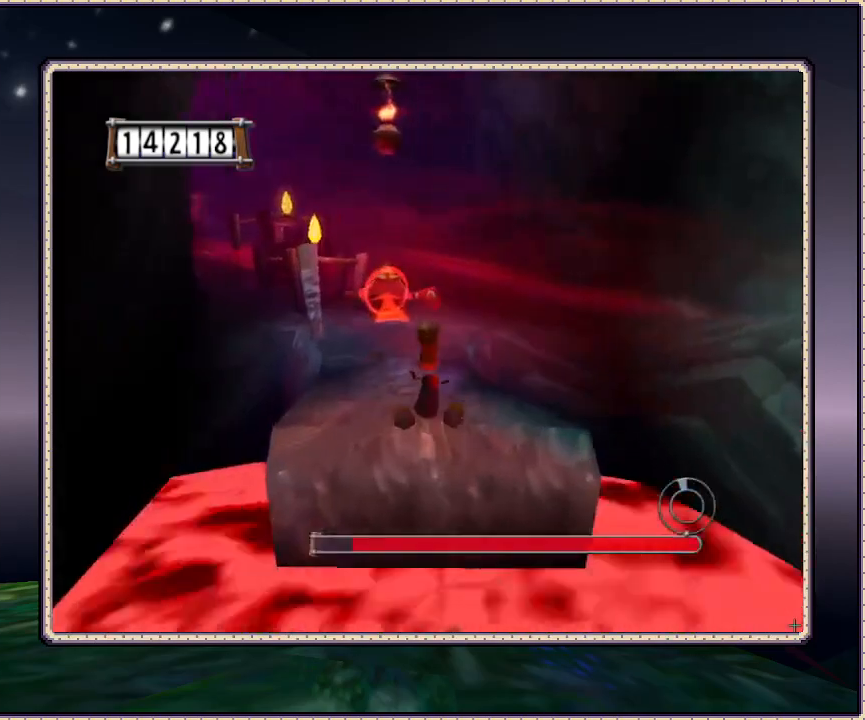
{"dt_ms": 500, "buttons": ["CIRCLE", "DPAD_UP"], "events": [[367, "DPAD_LEFT", "down"], [500, "CIRCLE", "down"], [500, "DPAD_LEFT", "up"]]}